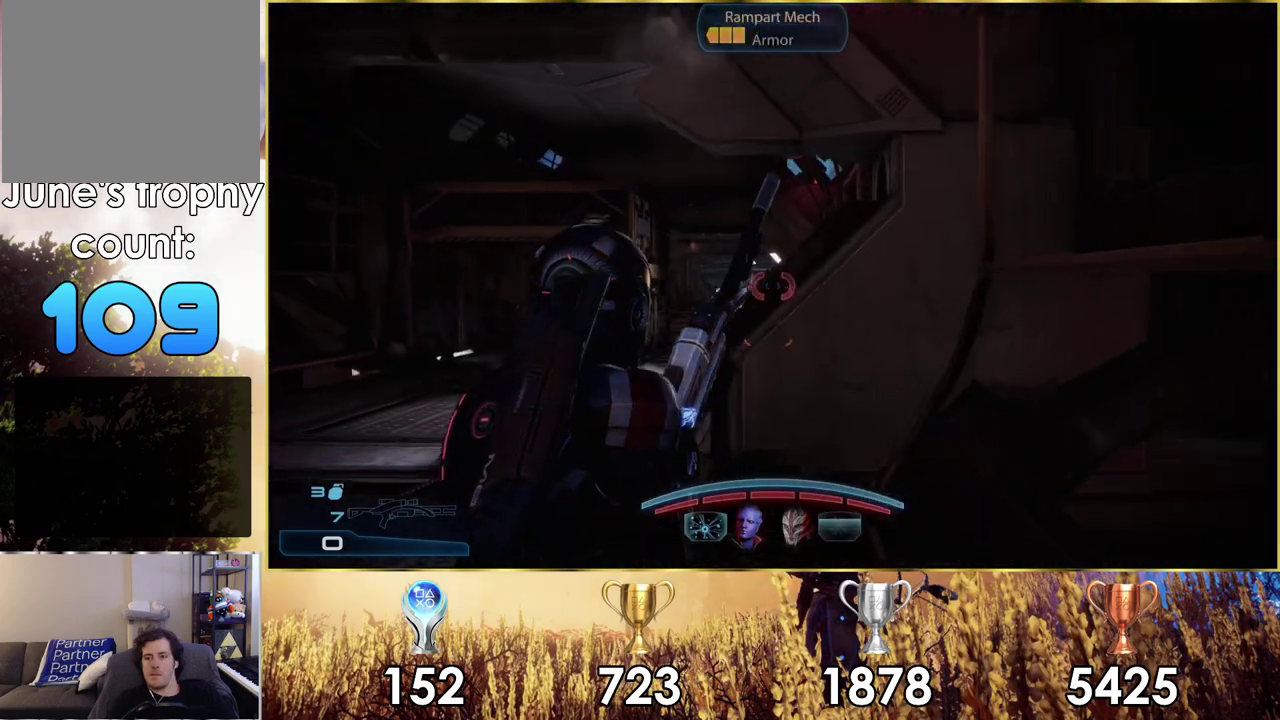
Gameplay with a controller (PlayStation layout); each line is a JSON object with the inputs held at the frame after it (dt_ms = milliseconds from this image to that frame). "events" lists button and stick changes between this image and that frame as [ms after this image, input, new state], when the widget could be followed in between. Not read: L2 R2.
{"dt_ms": 400, "buttons": [], "left_stick": "up-left", "right_stick": "center", "events": [[117, "TRIANGLE", "down"], [183, "TRIANGLE", "up"], [217, "left_stick", "down-left"], [300, "left_stick", "left"], [367, "left_stick", "up-left"]]}
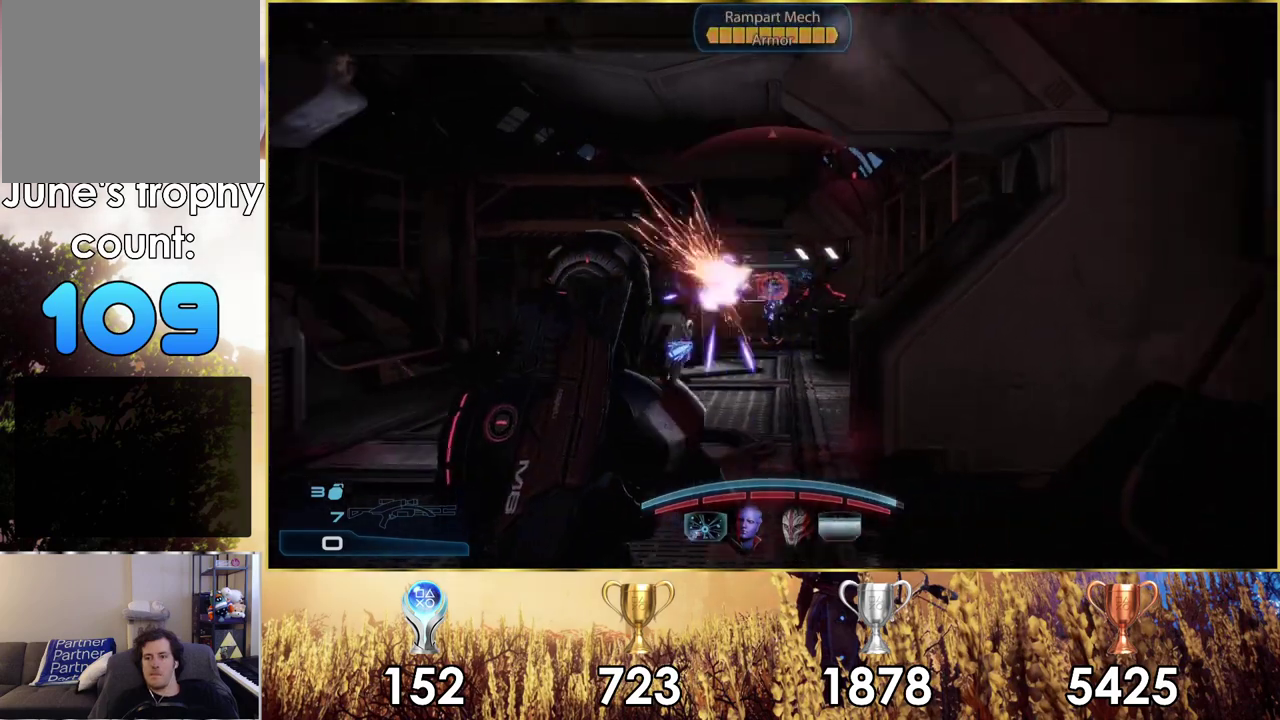
{"dt_ms": 800, "buttons": [], "left_stick": "down", "right_stick": "center", "events": [[667, "TRIANGLE", "down"], [700, "left_stick", "down"], [767, "TRIANGLE", "up"]]}
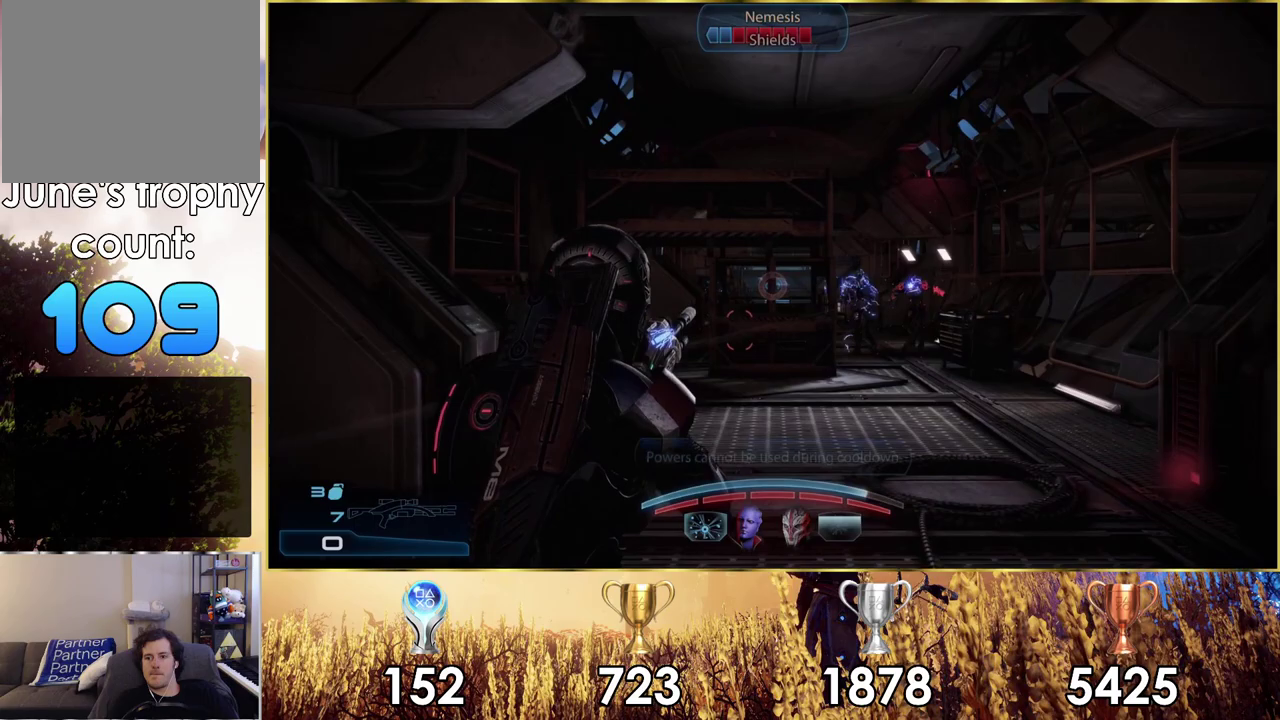
{"dt_ms": 200, "buttons": [], "left_stick": "down-right", "right_stick": "center", "events": [[33, "left_stick", "down-right"]]}
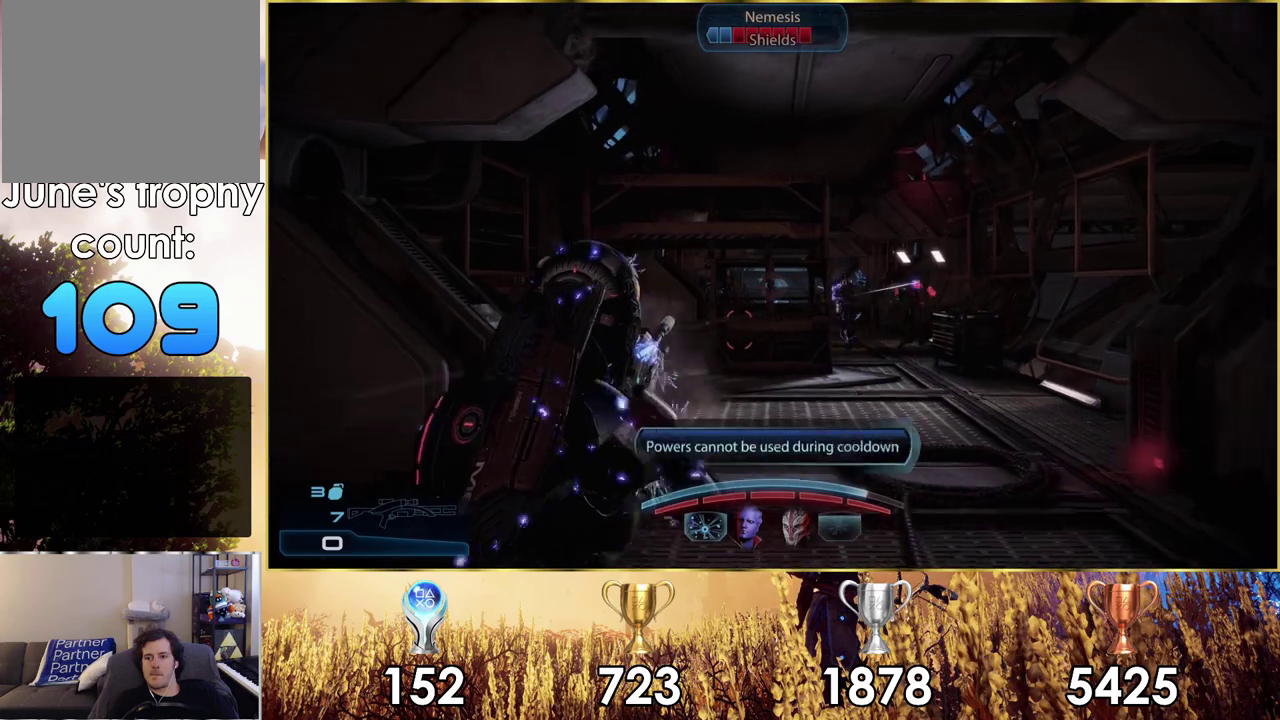
{"dt_ms": 700, "buttons": [], "left_stick": "up-right", "right_stick": "center", "events": [[267, "left_stick", "right"], [667, "left_stick", "up-right"]]}
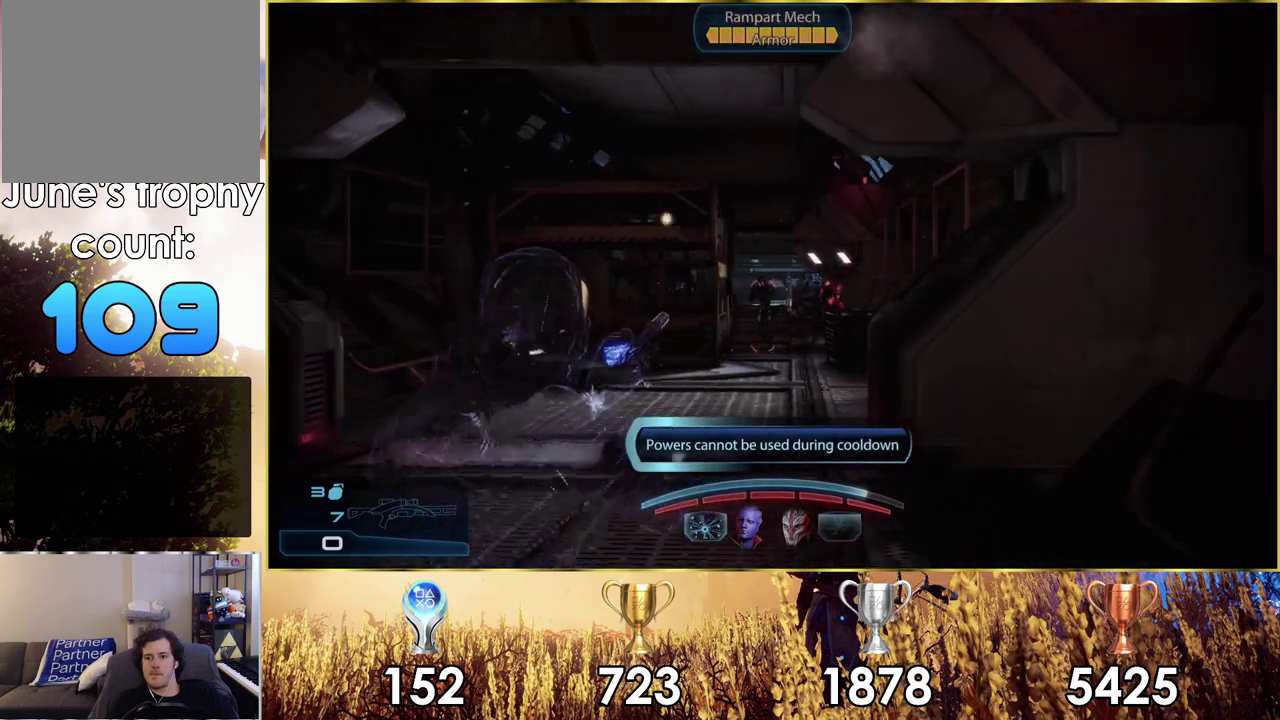
{"dt_ms": 200, "buttons": [], "left_stick": "up-left", "right_stick": "center", "events": [[100, "left_stick", "up-left"]]}
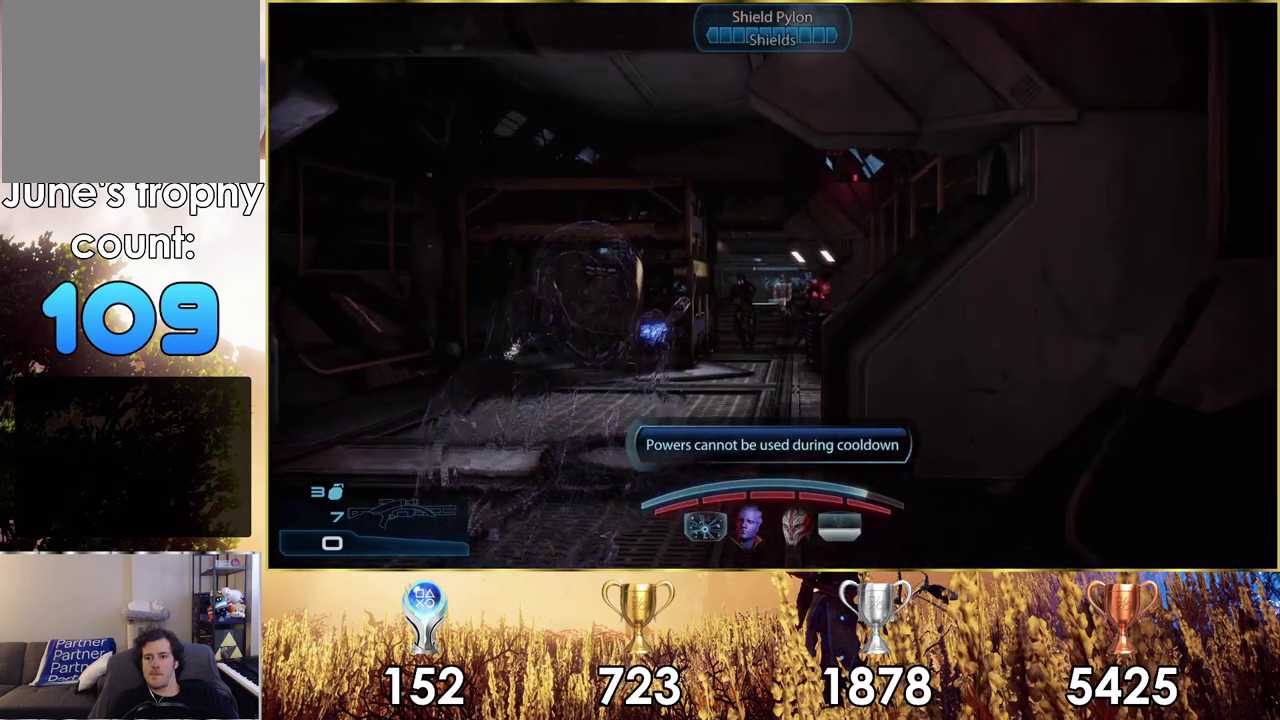
{"dt_ms": 300, "buttons": [], "left_stick": "center", "right_stick": "down-right"}